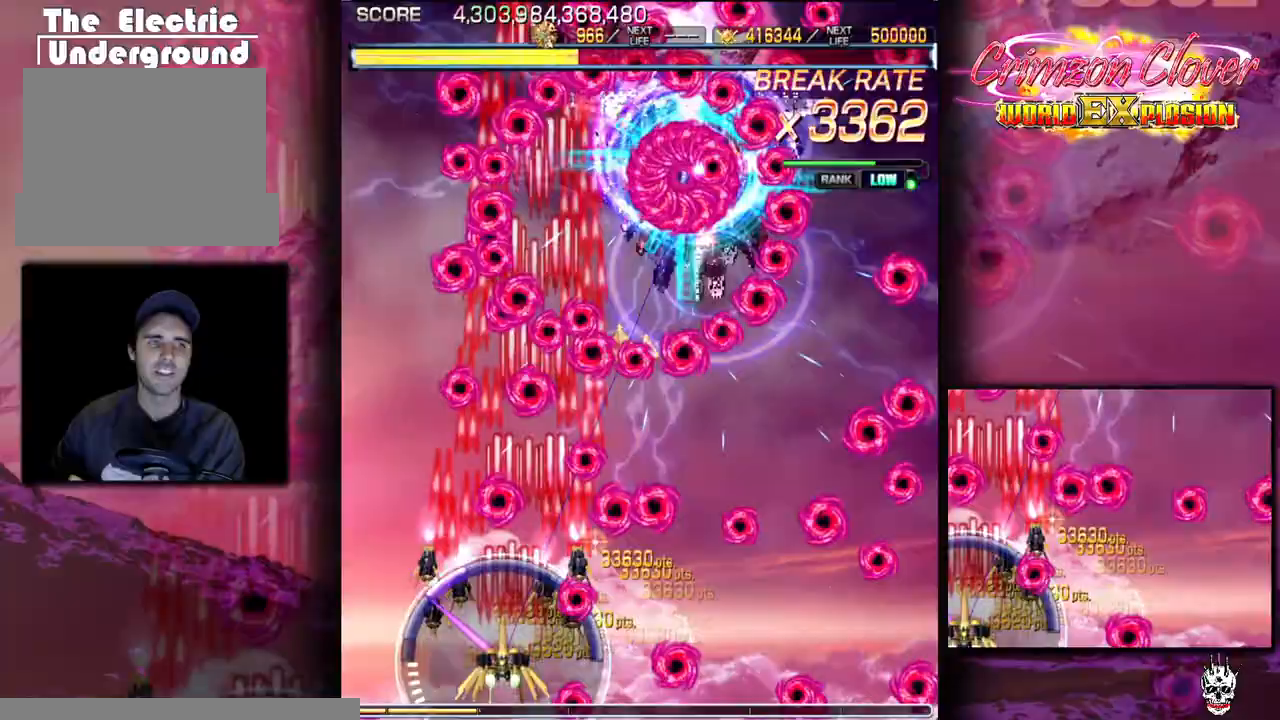
Gameplay with a controller (arcade stick); each line is a JSON object with the inputs held at the frame after it. "events" lists button and stick changes between this image and that frame as [ms after this image, input, new state], when the widget could be followed in between. Not read: L3 R3 other_buttons.
{"buttons": ["DPAD_RIGHT"], "events": [[150, "DPAD_RIGHT", "down"], [167, "DPAD_UP", "up"], [233, "DPAD_RIGHT", "up"], [450, "DPAD_RIGHT", "down"]]}
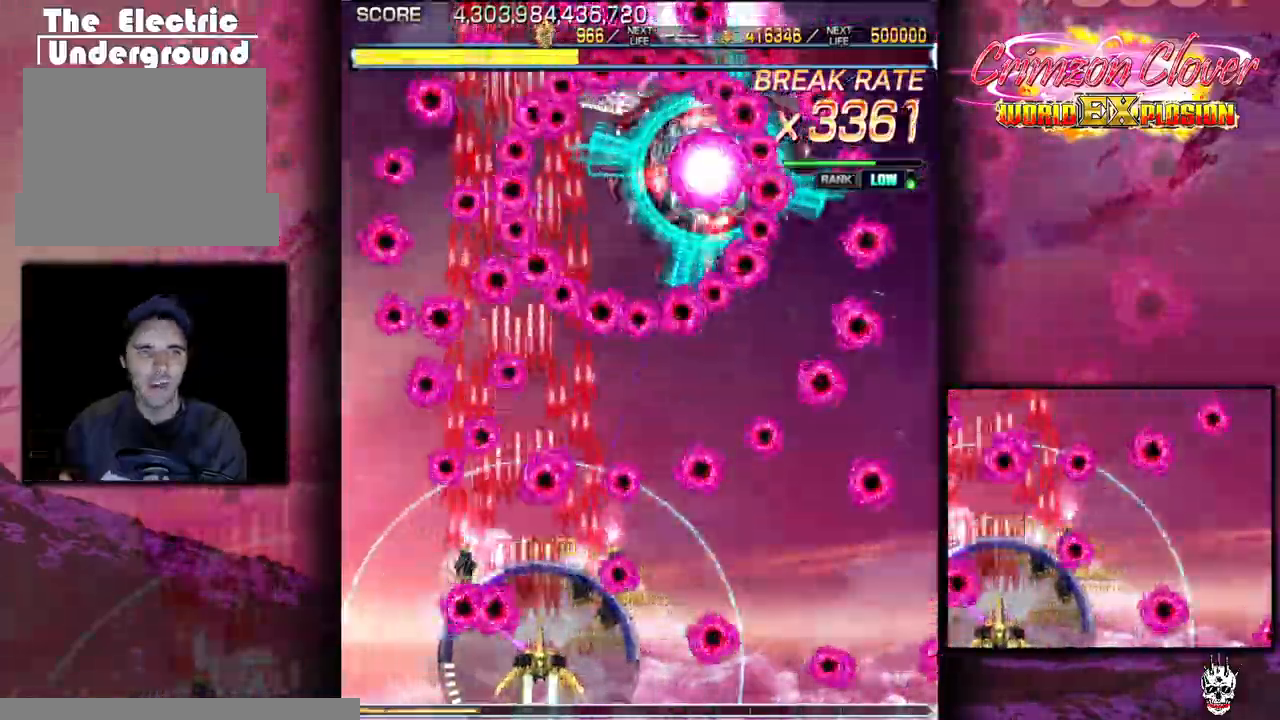
{"buttons": ["DPAD_DOWN", "DPAD_LEFT"], "events": [[150, "DPAD_RIGHT", "up"], [417, "DPAD_DOWN", "down"], [483, "DPAD_LEFT", "down"]]}
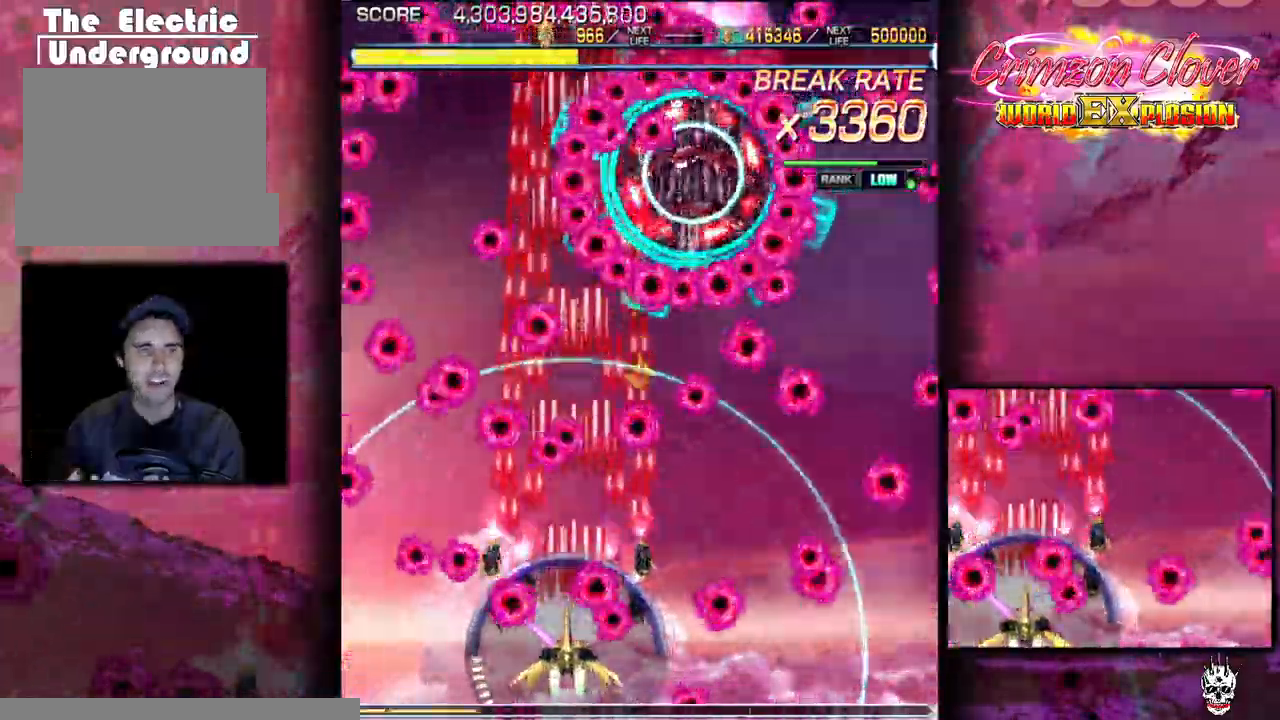
{"buttons": [], "events": [[67, "DPAD_LEFT", "up"], [100, "DPAD_RIGHT", "down"], [167, "DPAD_RIGHT", "up"], [183, "DPAD_DOWN", "up"], [250, "DPAD_LEFT", "down"], [333, "DPAD_LEFT", "up"], [400, "DPAD_RIGHT", "down"], [483, "DPAD_RIGHT", "up"]]}
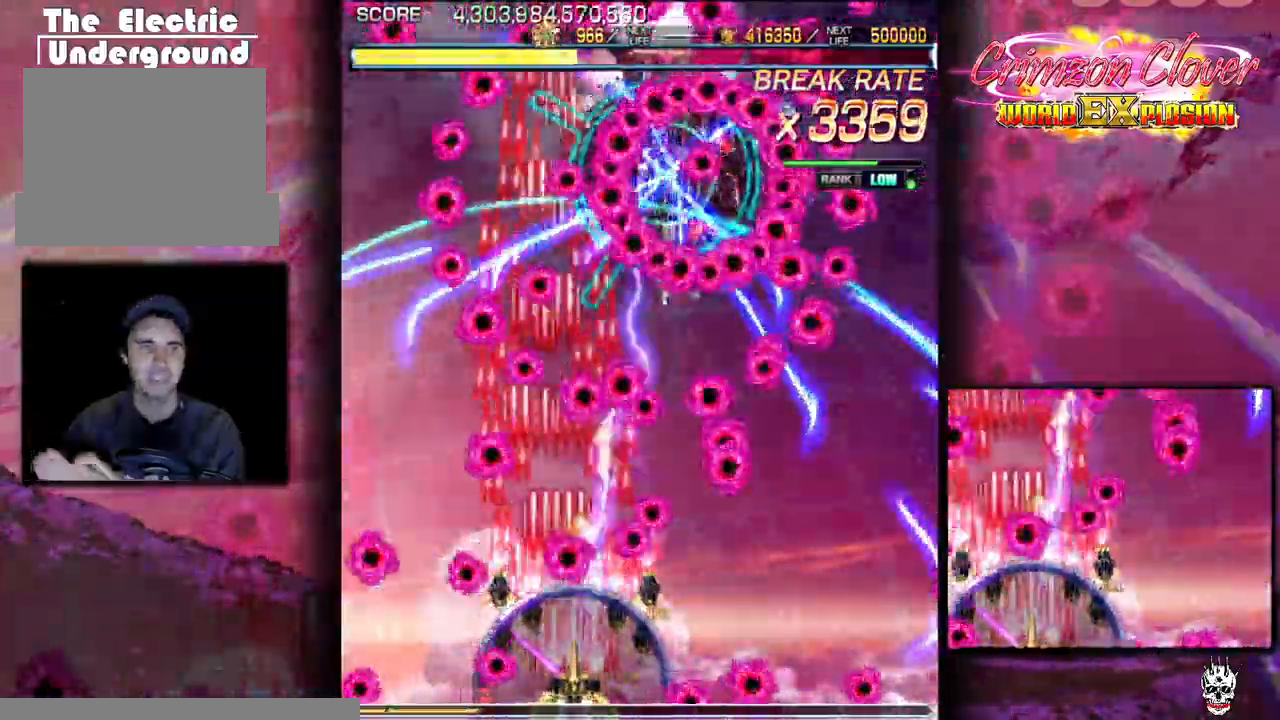
{"buttons": ["DPAD_RIGHT"], "events": [[67, "DPAD_RIGHT", "down"], [150, "DPAD_RIGHT", "up"], [250, "DPAD_RIGHT", "down"], [333, "DPAD_RIGHT", "up"], [467, "DPAD_RIGHT", "down"]]}
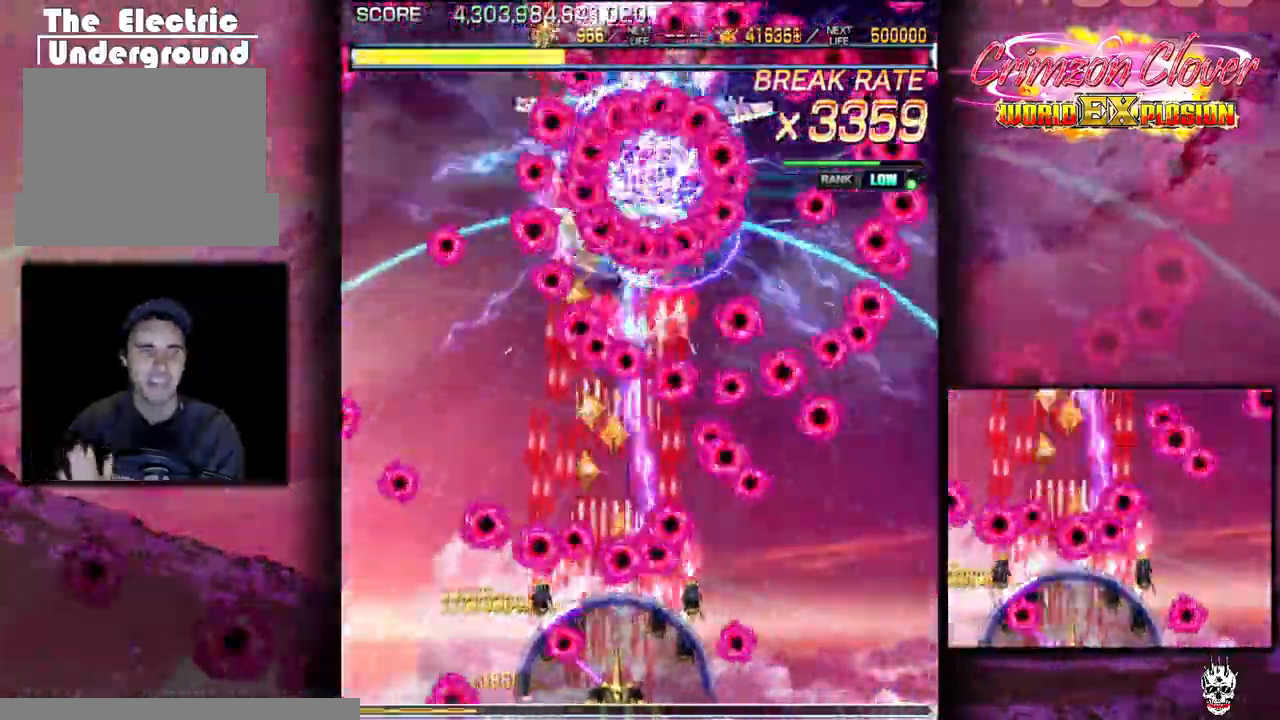
{"buttons": ["DPAD_LEFT"], "events": [[17, "DPAD_RIGHT", "up"], [67, "DPAD_LEFT", "down"], [117, "DPAD_LEFT", "up"], [183, "DPAD_LEFT", "down"]]}
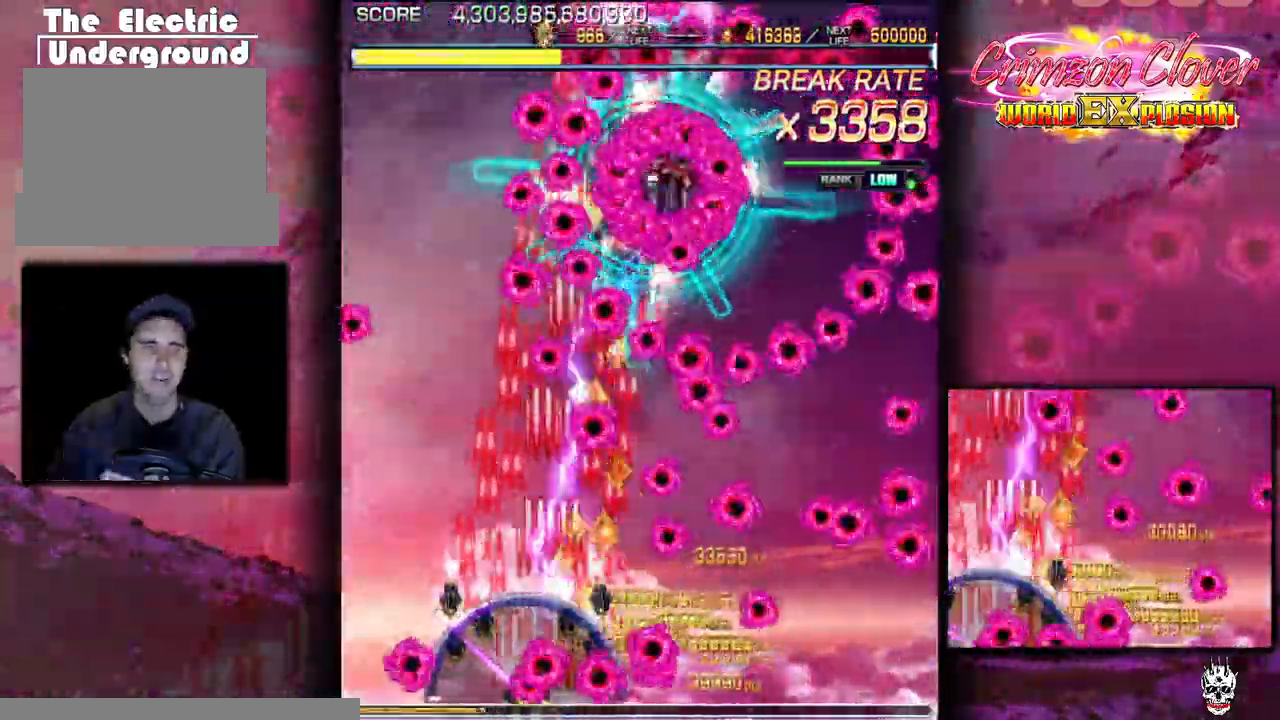
{"buttons": [], "events": [[350, "DPAD_LEFT", "up"]]}
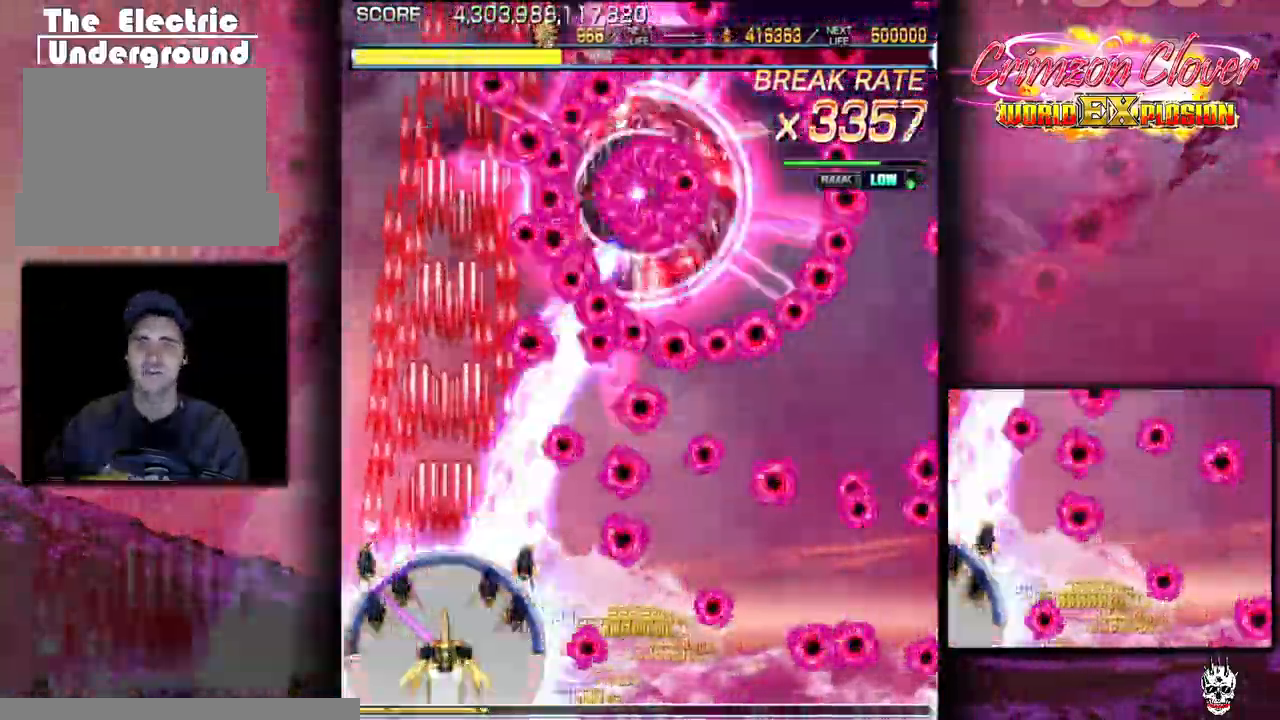
{"buttons": []}
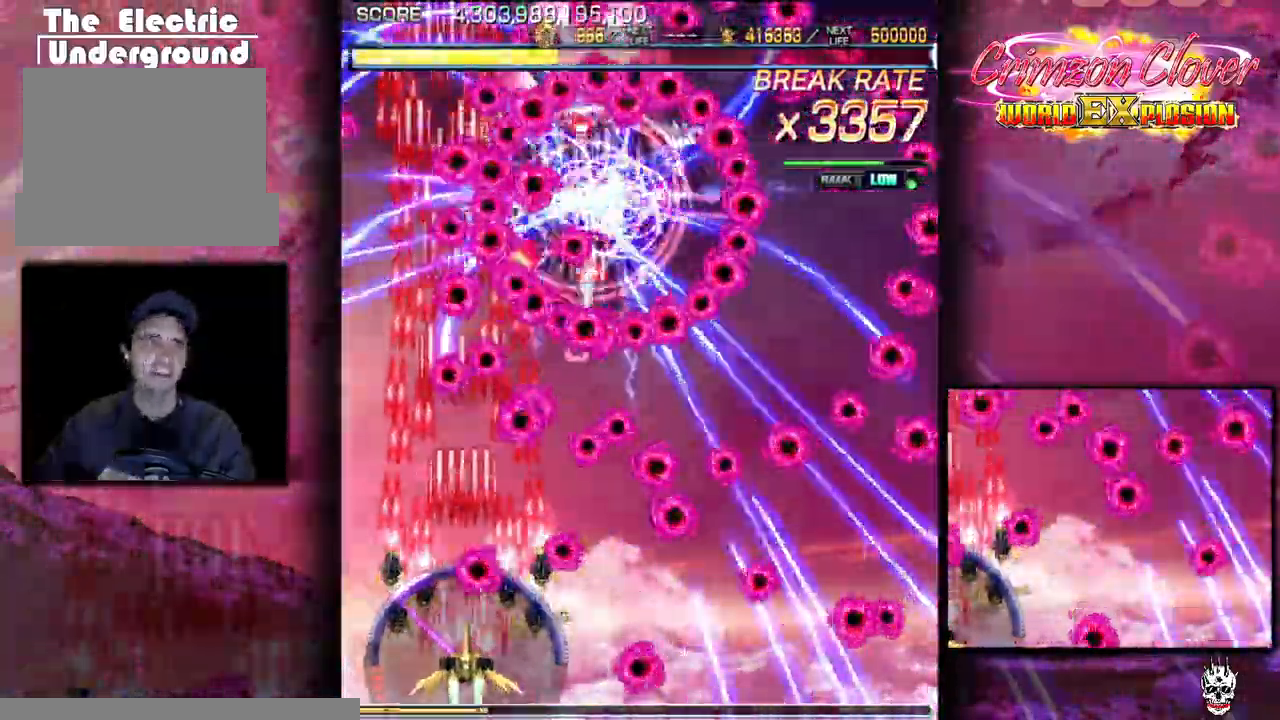
{"buttons": ["DPAD_RIGHT"], "events": [[100, "DPAD_RIGHT", "down"], [133, "DPAD_DOWN", "down"], [183, "DPAD_DOWN", "up"], [200, "DPAD_RIGHT", "up"], [500, "DPAD_RIGHT", "down"]]}
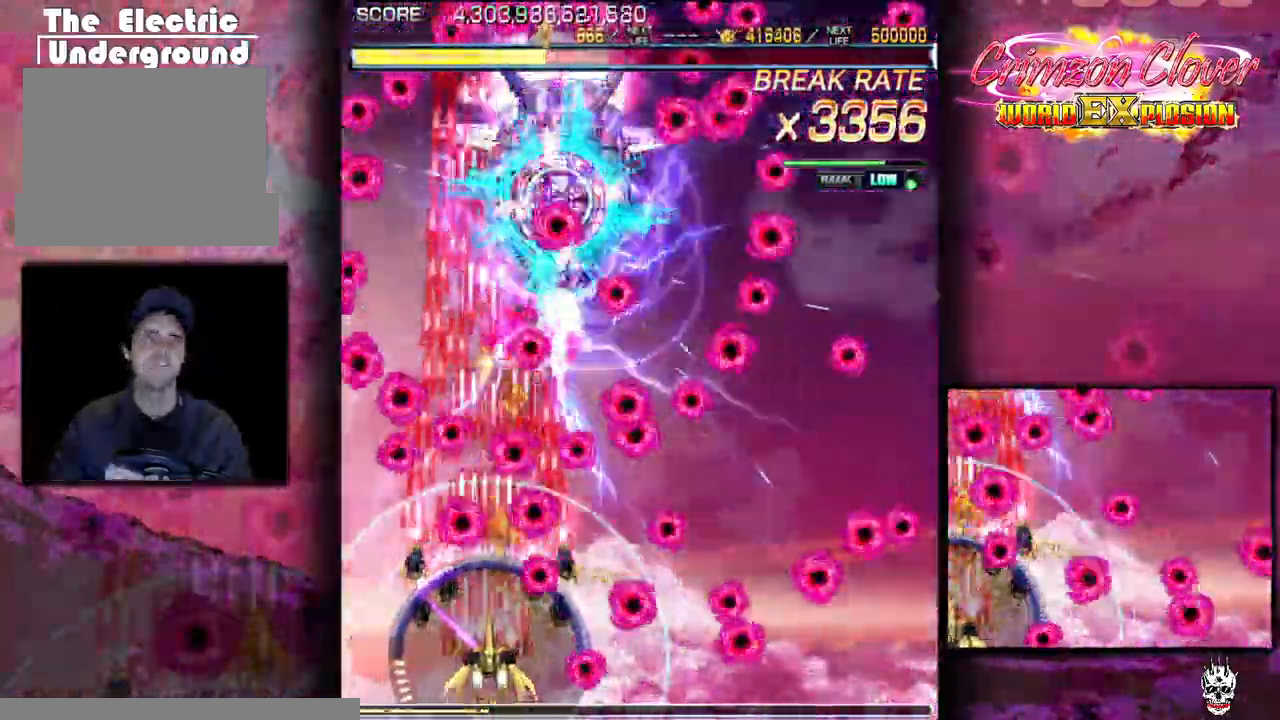
{"buttons": [], "events": [[50, "DPAD_DOWN", "down"], [50, "DPAD_RIGHT", "up"], [233, "DPAD_LEFT", "down"], [333, "DPAD_DOWN", "up"], [433, "DPAD_LEFT", "up"]]}
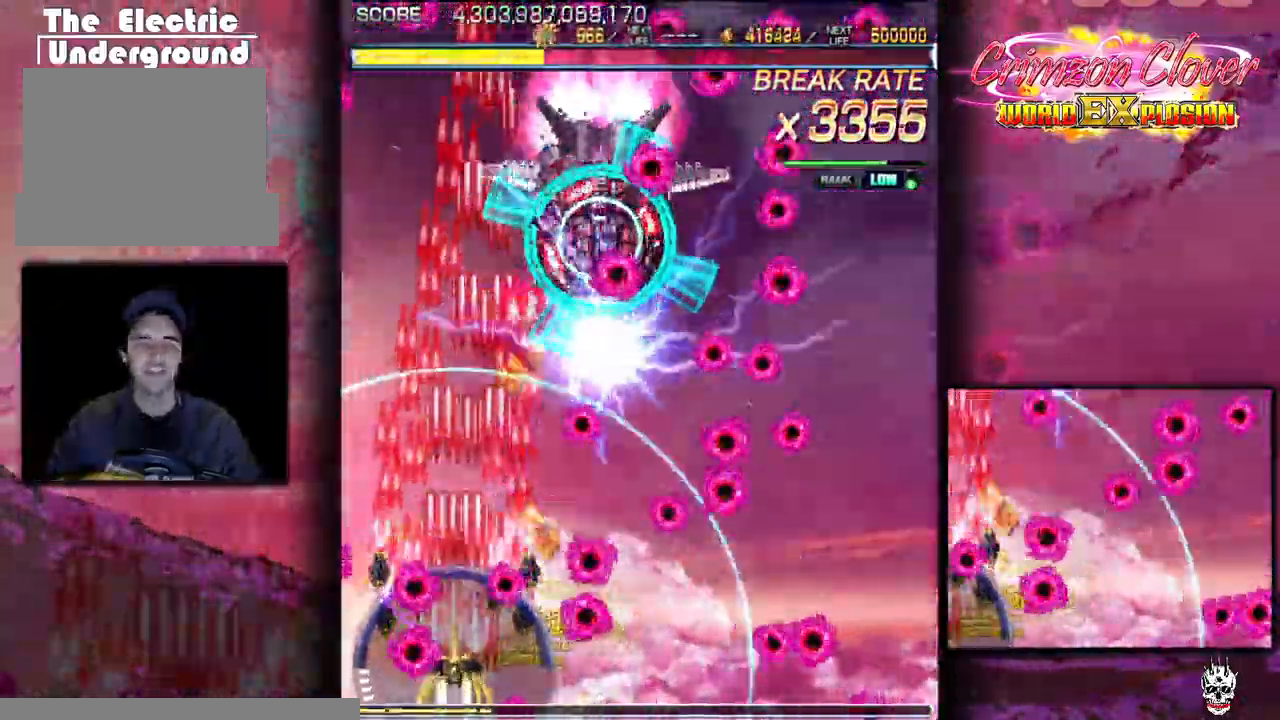
{"buttons": ["DPAD_UP"], "events": [[33, "DPAD_RIGHT", "down"], [217, "DPAD_RIGHT", "up"], [250, "DPAD_LEFT", "down"], [417, "DPAD_LEFT", "up"], [500, "DPAD_UP", "down"]]}
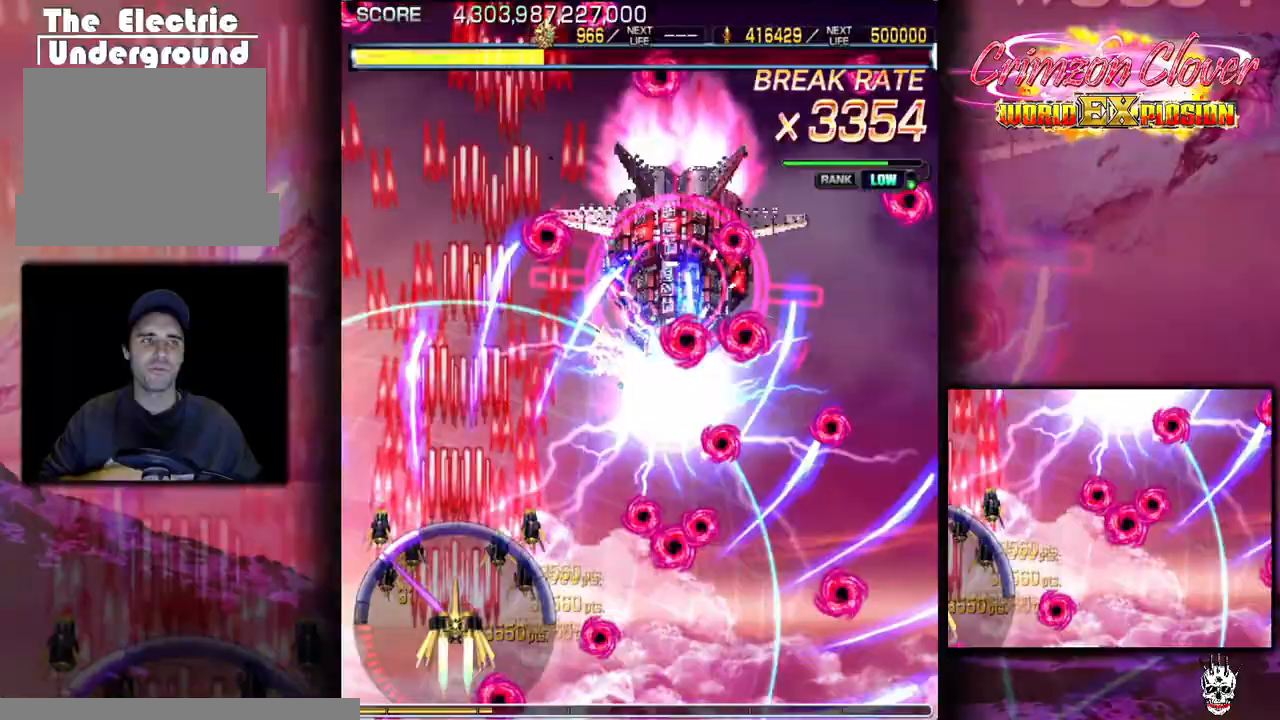
{"buttons": ["DPAD_LEFT"], "events": [[133, "DPAD_RIGHT", "down"], [150, "DPAD_UP", "up"], [233, "DPAD_RIGHT", "up"], [233, "DPAD_UP", "down"], [350, "DPAD_UP", "up"], [367, "DPAD_RIGHT", "down"], [433, "DPAD_RIGHT", "up"], [467, "DPAD_LEFT", "down"]]}